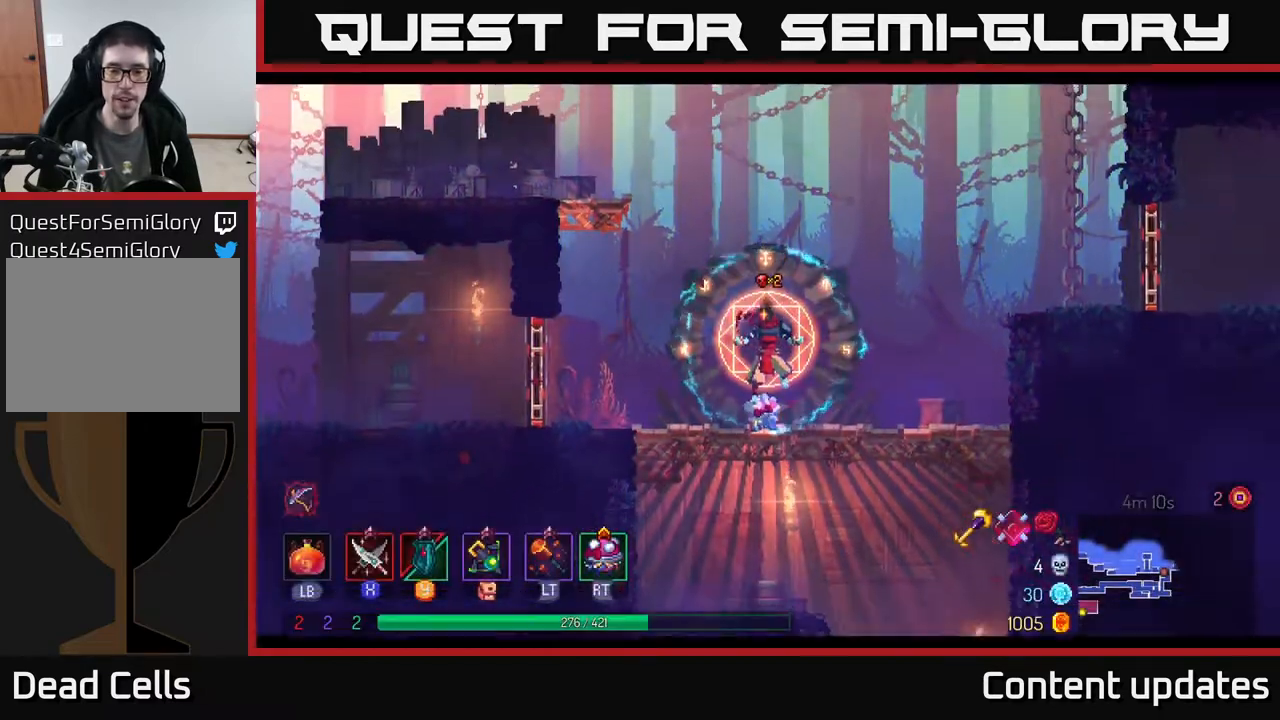
Gameplay with a controller (Xbox layout); each line is a JSON object with the inputs held at the frame after it. "events" lists button and stick changes between this image and that frame as [ms after this image, input, new state], when the widget could be followed in between.
{"buttons": [], "left_stick": "right", "right_stick": "center", "events": []}
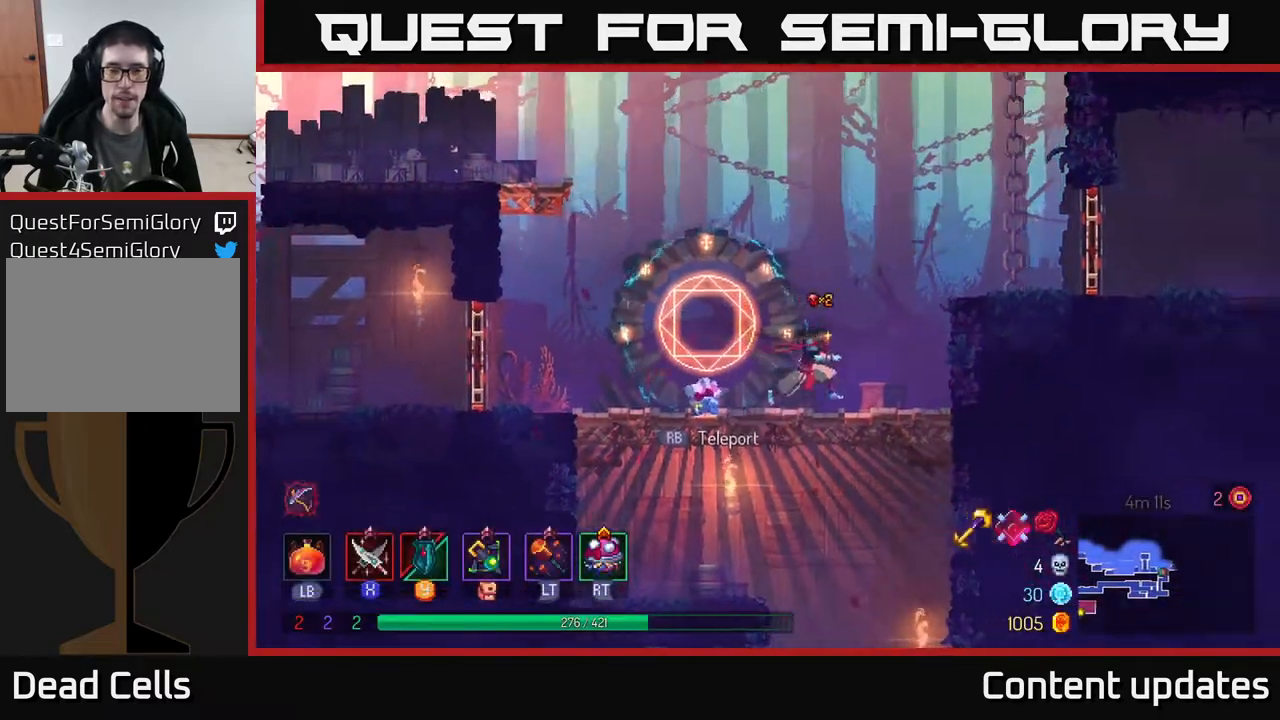
{"buttons": [], "left_stick": "right", "right_stick": "center", "events": [[33, "A", "down"], [133, "A", "up"], [217, "A", "down"], [333, "A", "up"]]}
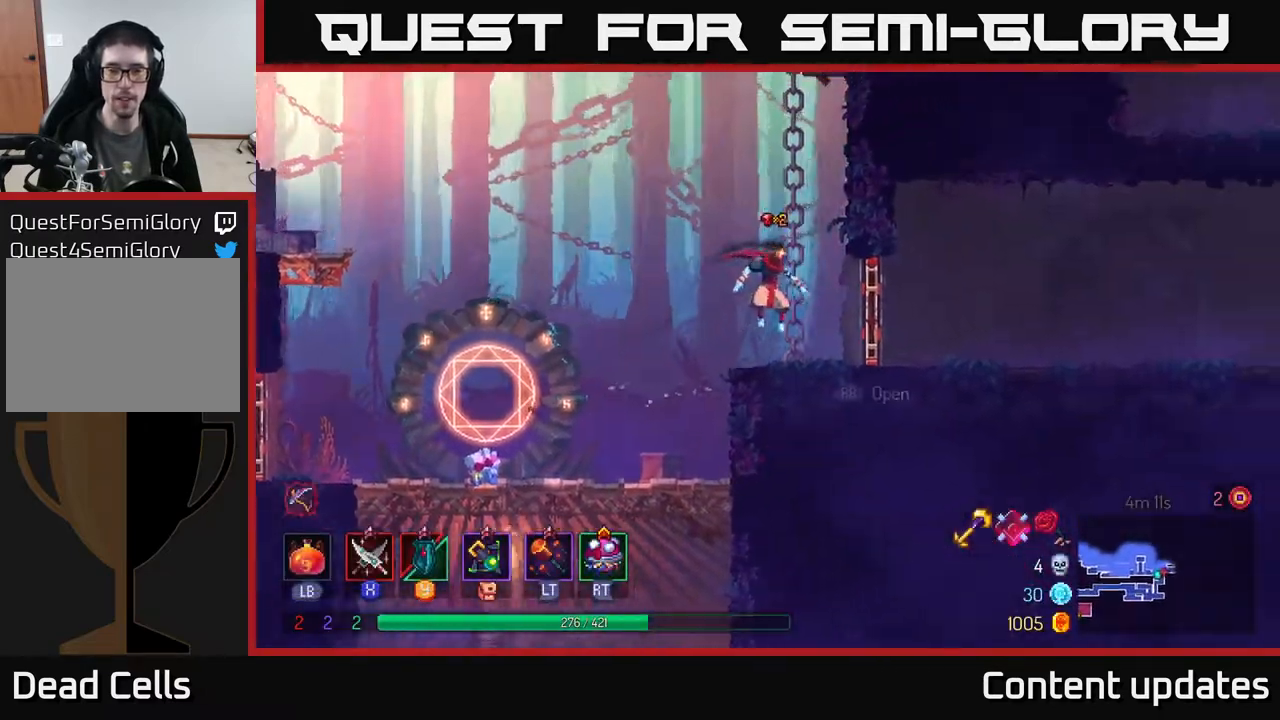
{"buttons": [], "left_stick": "right", "right_stick": "center", "events": [[83, "B", "down"], [217, "B", "up"], [350, "R1", "down"], [433, "R1", "up"]]}
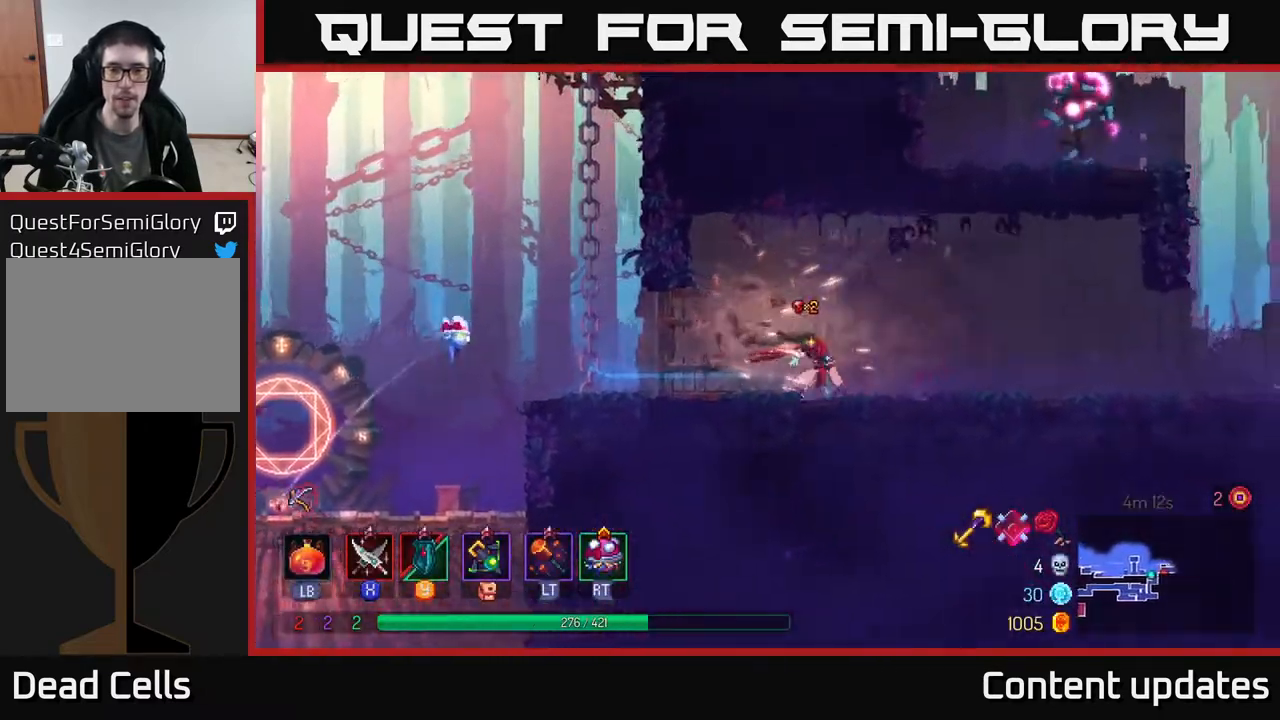
{"buttons": [], "left_stick": "right", "right_stick": "center", "events": []}
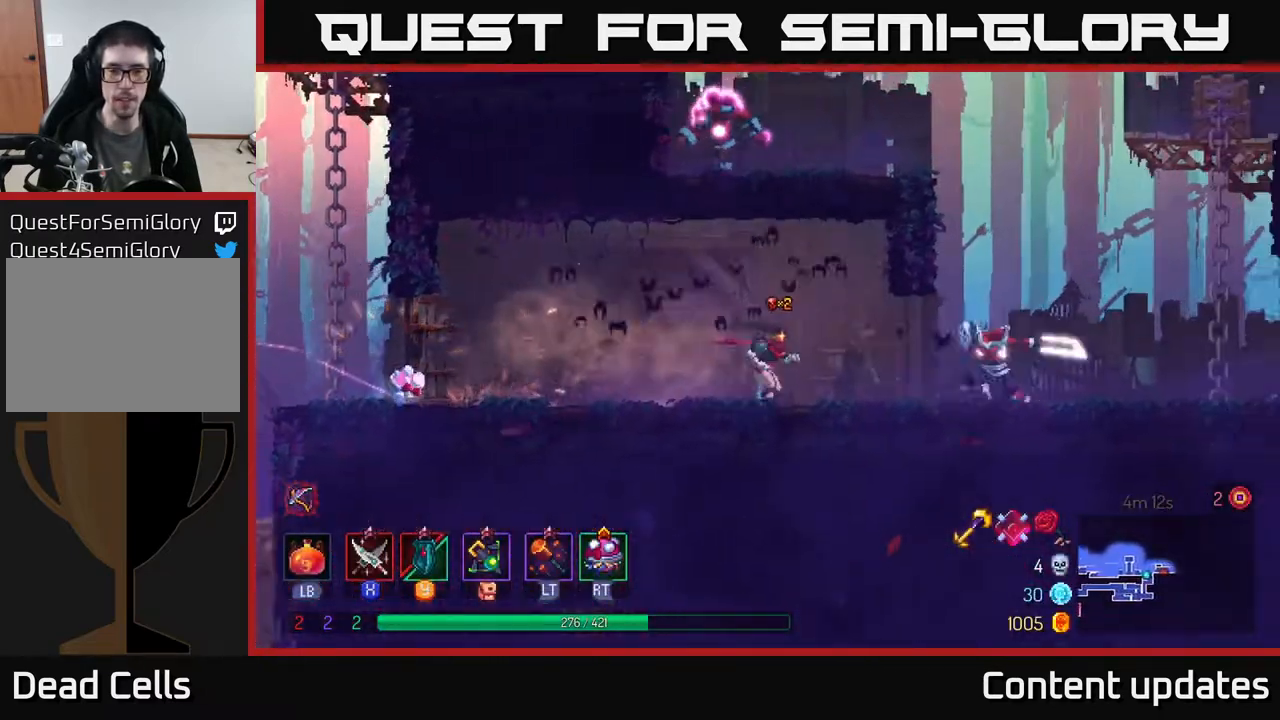
{"buttons": [], "left_stick": "right", "right_stick": "center", "events": [[267, "B", "down"], [417, "B", "up"]]}
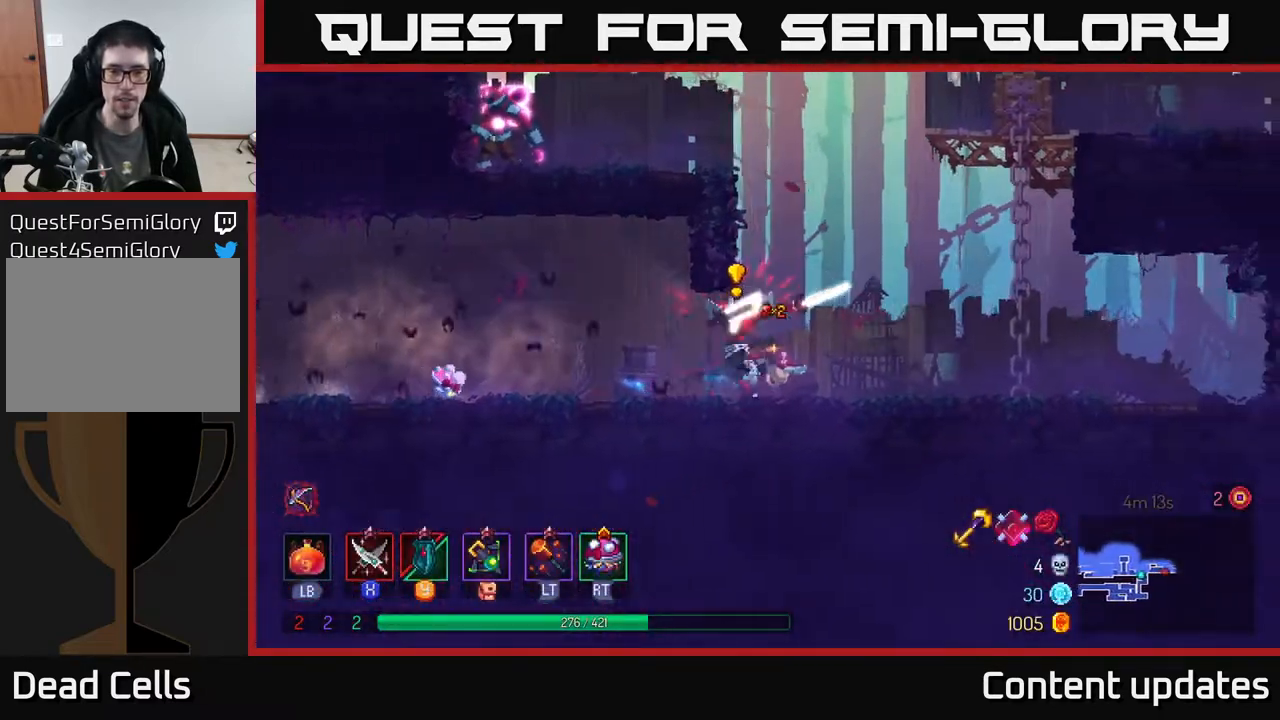
{"buttons": ["X"], "left_stick": "left", "right_stick": "center", "events": [[100, "X", "down"], [100, "left_stick", "left"], [150, "X", "up"], [250, "X", "down"], [317, "X", "up"], [433, "X", "down"]]}
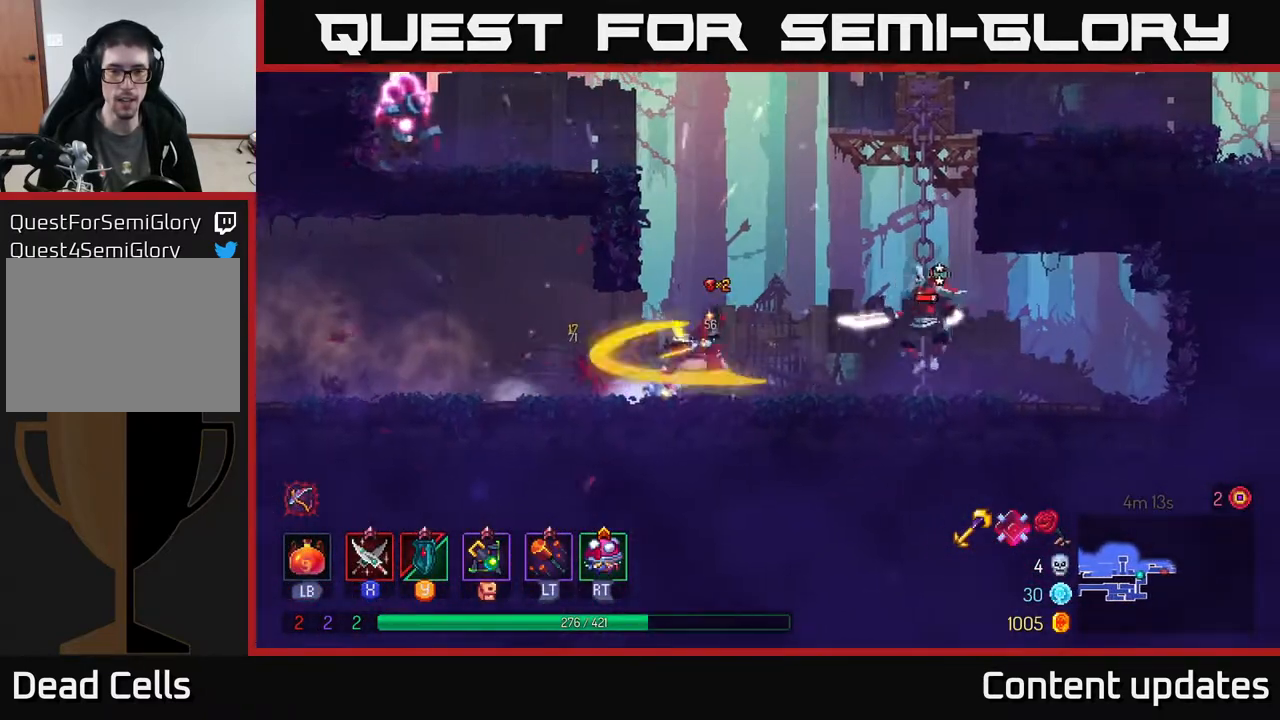
{"buttons": [], "left_stick": "right", "right_stick": "center", "events": [[17, "X", "up"], [67, "left_stick", "center"], [83, "X", "down"], [167, "X", "up"], [217, "left_stick", "right"]]}
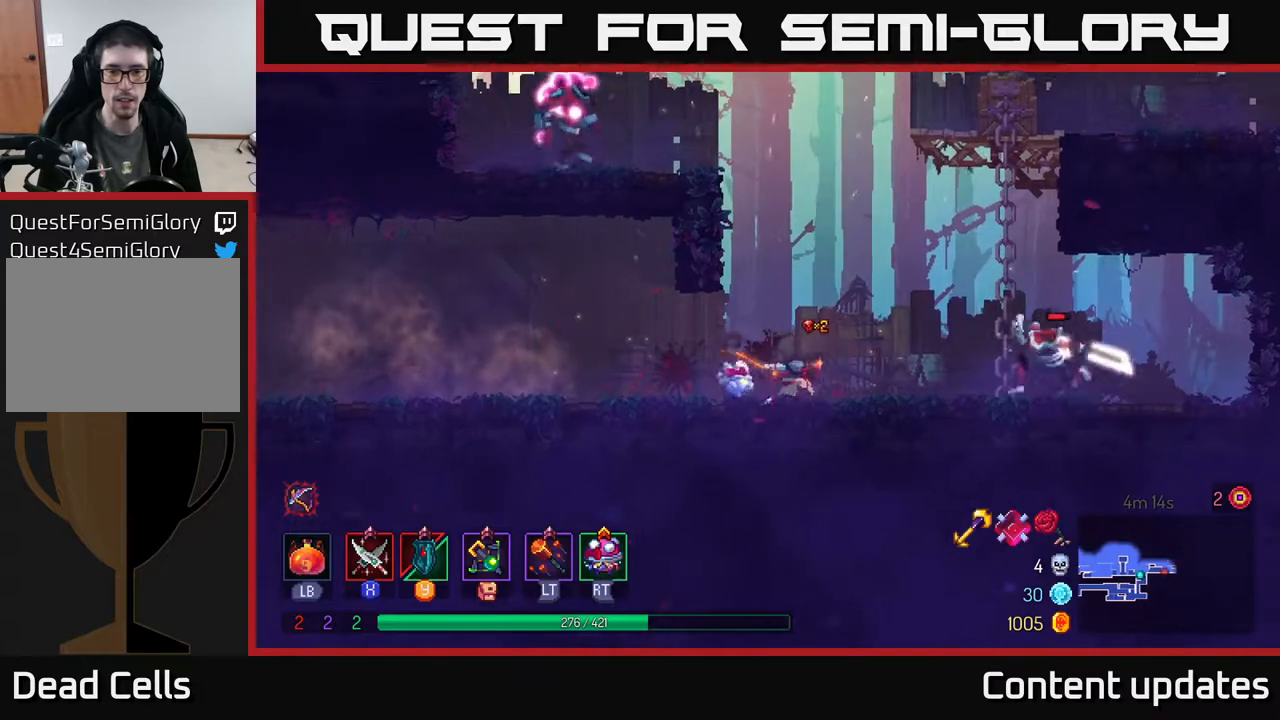
{"buttons": [], "left_stick": "right", "right_stick": "center", "events": [[267, "Y", "down"], [383, "Y", "up"]]}
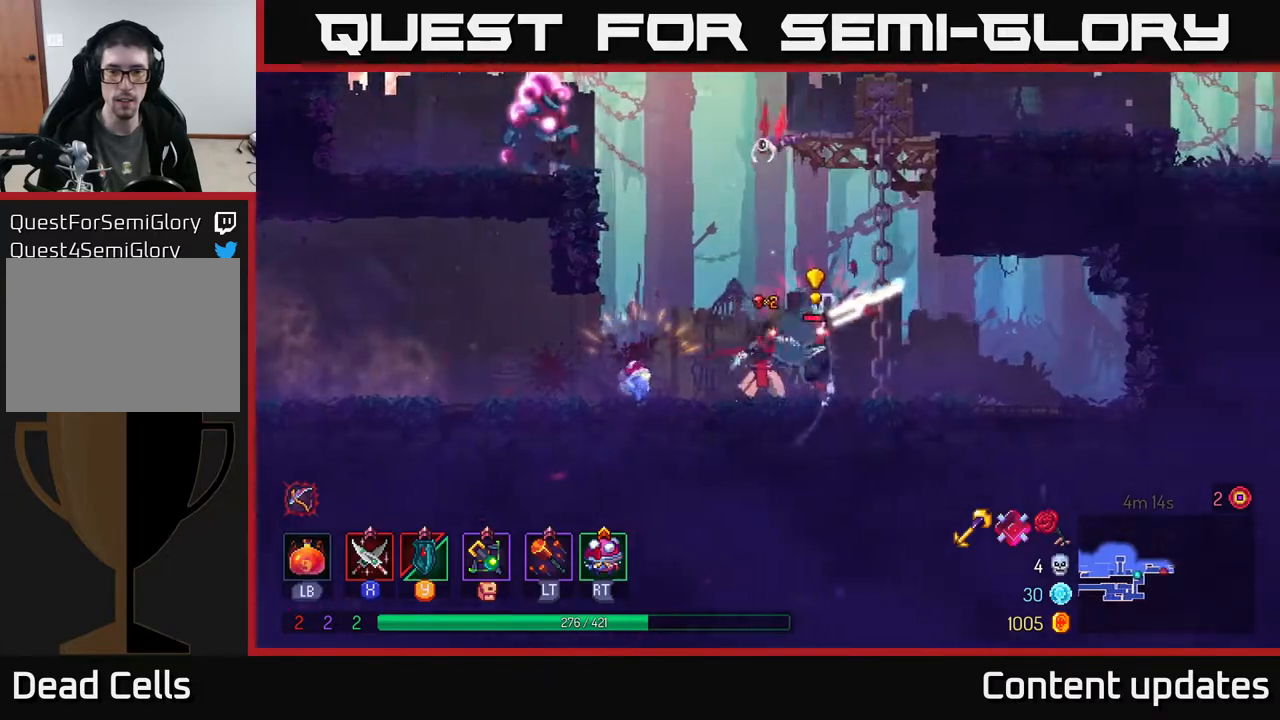
{"buttons": [], "left_stick": "right", "right_stick": "center", "events": [[133, "B", "down"], [233, "B", "up"], [367, "B", "down"], [467, "B", "up"]]}
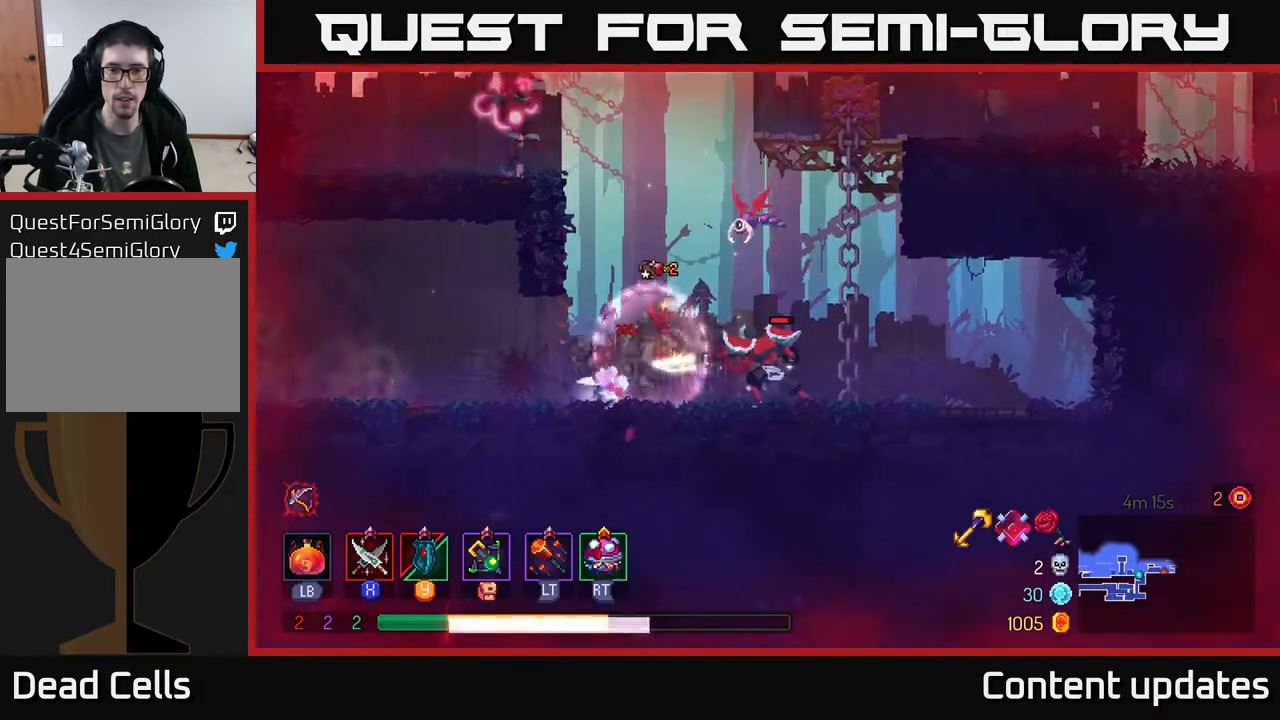
{"buttons": ["B"], "left_stick": "left", "right_stick": "center", "events": [[133, "left_stick", "left"], [267, "B", "down"], [350, "B", "up"], [433, "B", "down"]]}
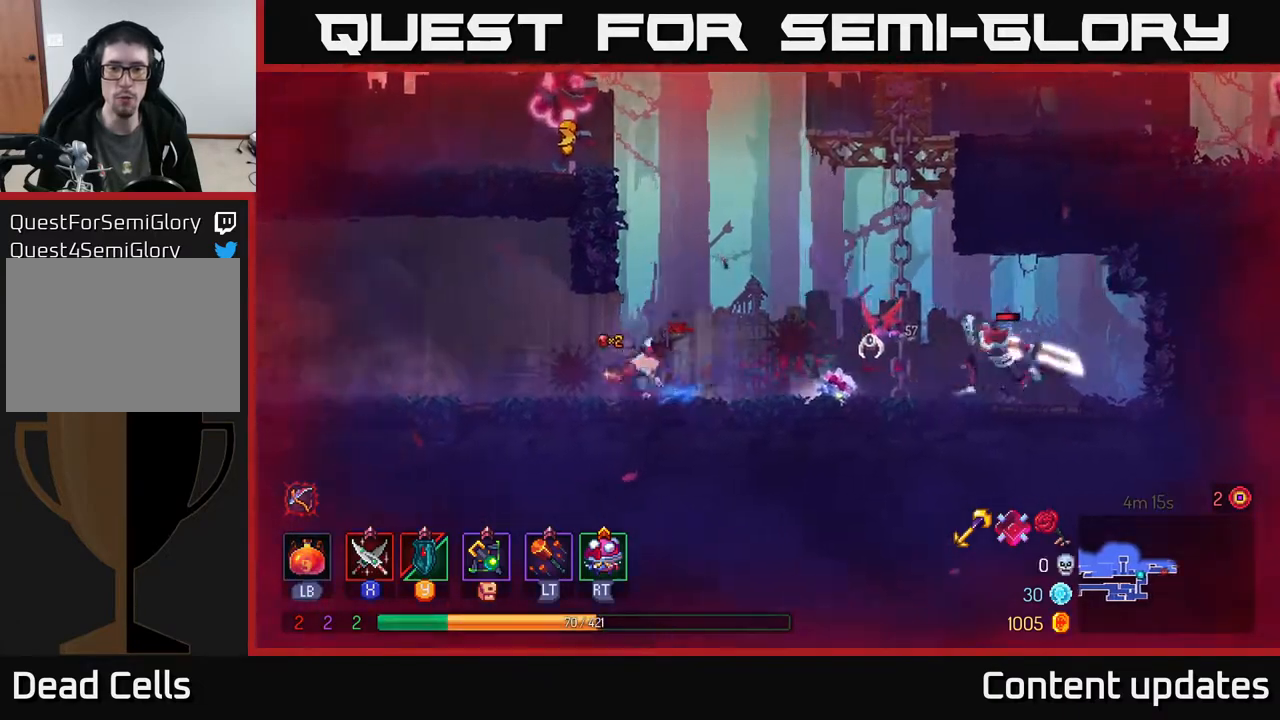
{"buttons": [], "left_stick": "right", "right_stick": "center", "events": [[17, "B", "up"], [83, "B", "down"], [167, "B", "up"], [350, "left_stick", "right"]]}
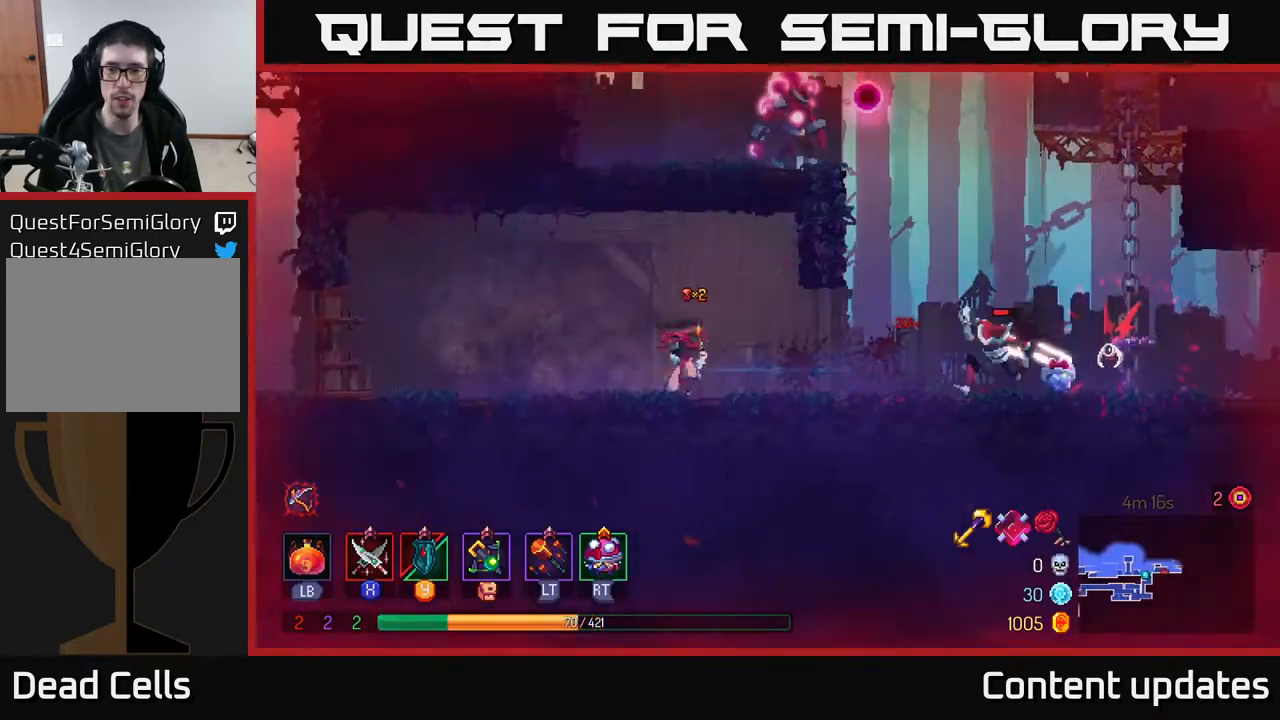
{"buttons": [], "left_stick": "right", "right_stick": "center", "events": [[217, "X", "down"], [300, "X", "up"]]}
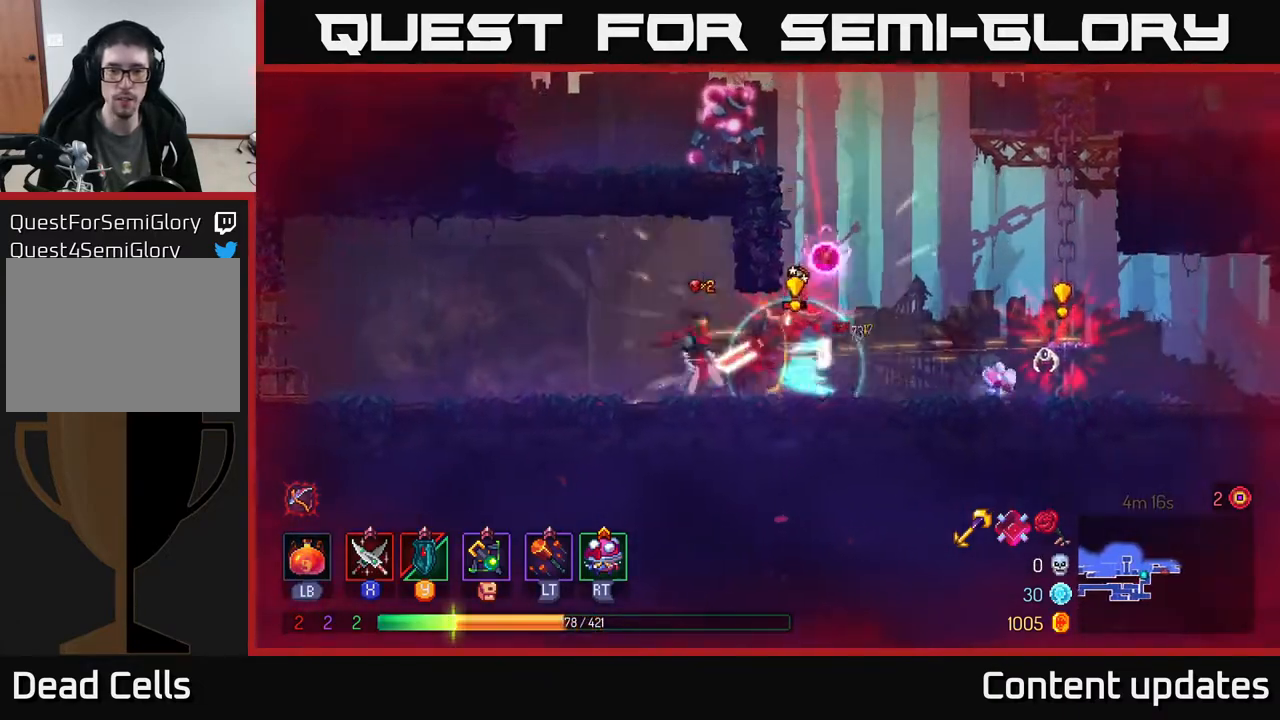
{"buttons": [], "left_stick": "left", "right_stick": "center", "events": [[50, "left_stick", "left"], [67, "B", "down"], [200, "B", "up"], [250, "B", "down"], [317, "B", "up"]]}
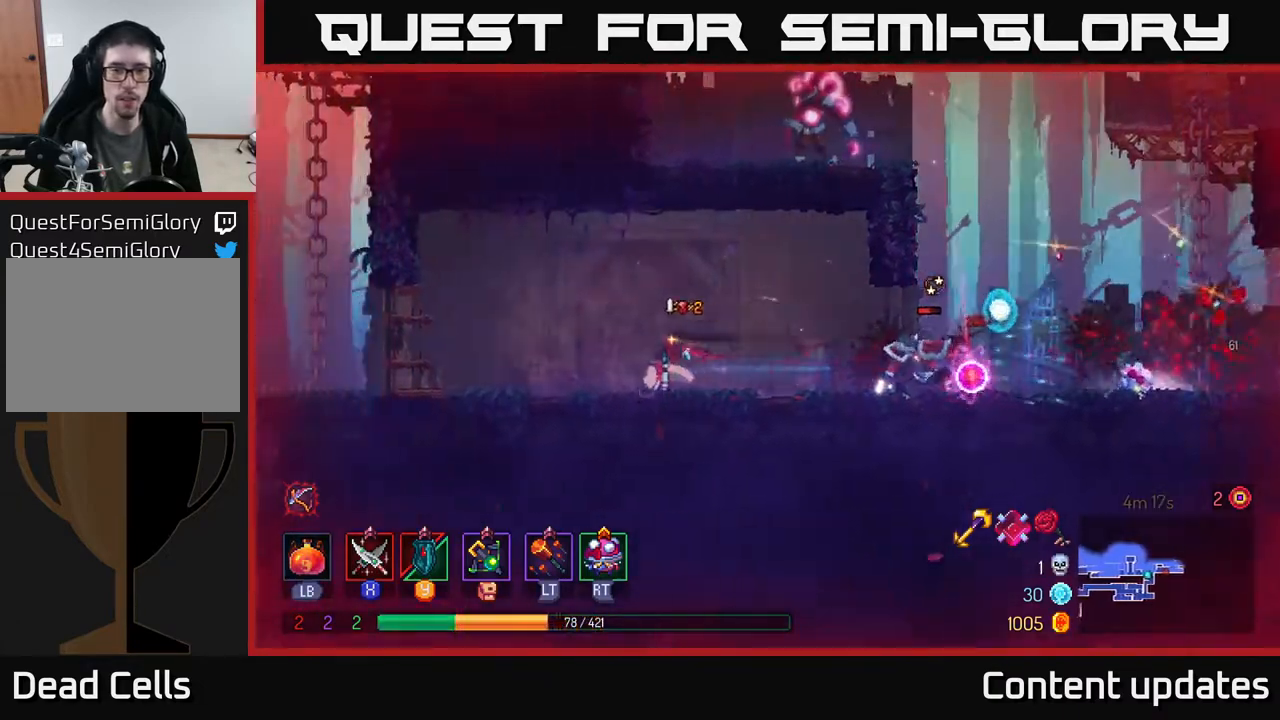
{"buttons": [], "left_stick": "right", "right_stick": "center", "events": [[117, "left_stick", "center"], [167, "left_stick", "right"]]}
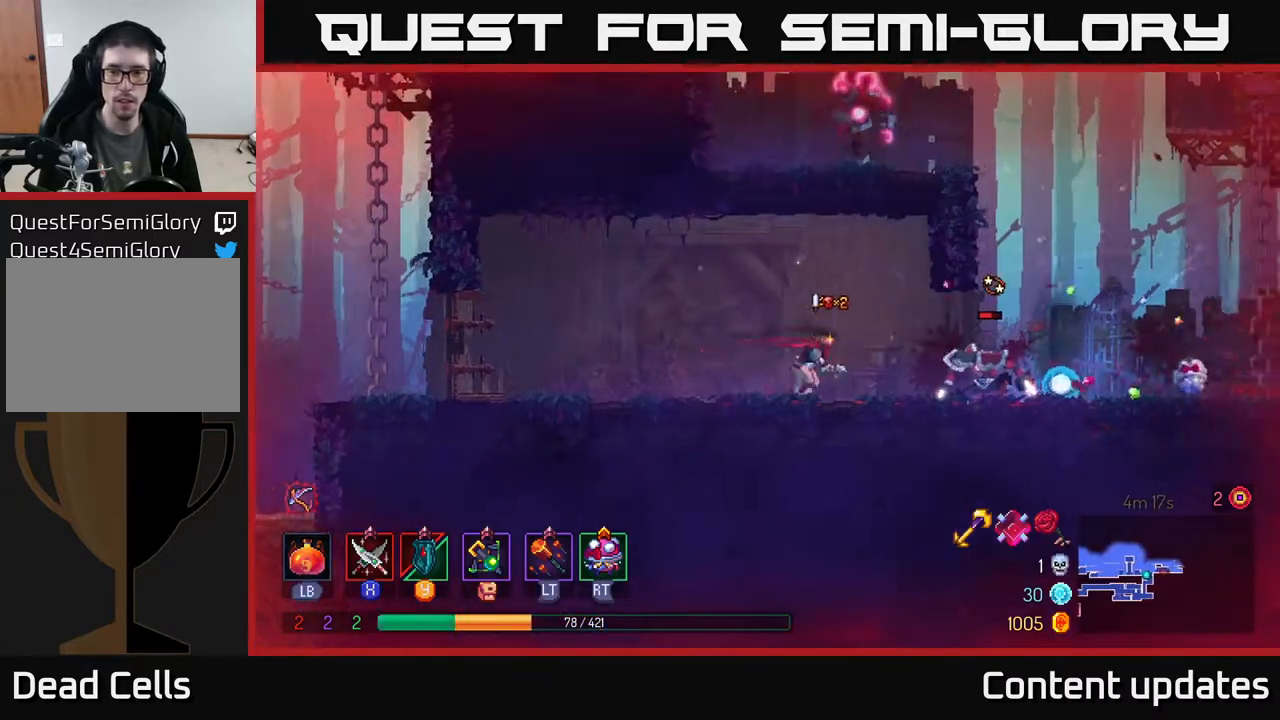
{"buttons": [], "left_stick": "right", "right_stick": "center", "events": [[67, "X", "down"], [183, "X", "up"], [333, "X", "down"], [433, "X", "up"]]}
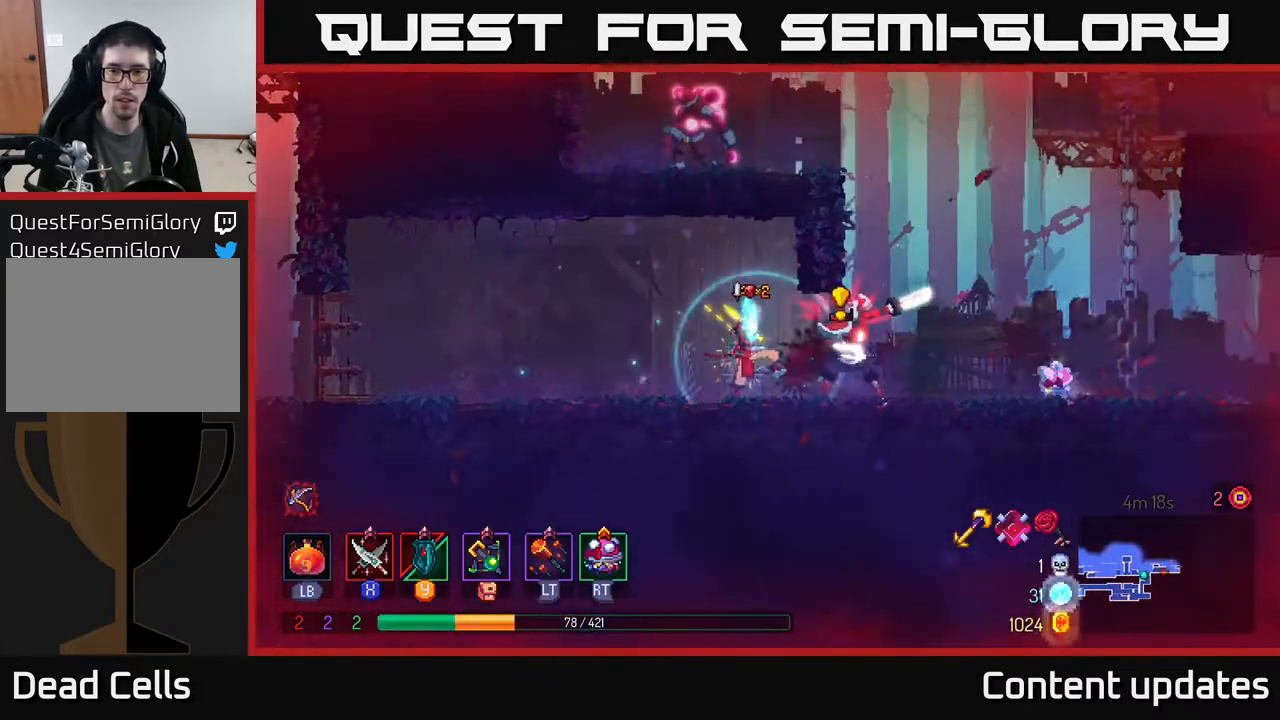
{"buttons": [], "left_stick": "right", "right_stick": "center", "events": [[17, "X", "down"], [83, "X", "up"], [333, "B", "down"], [467, "B", "up"]]}
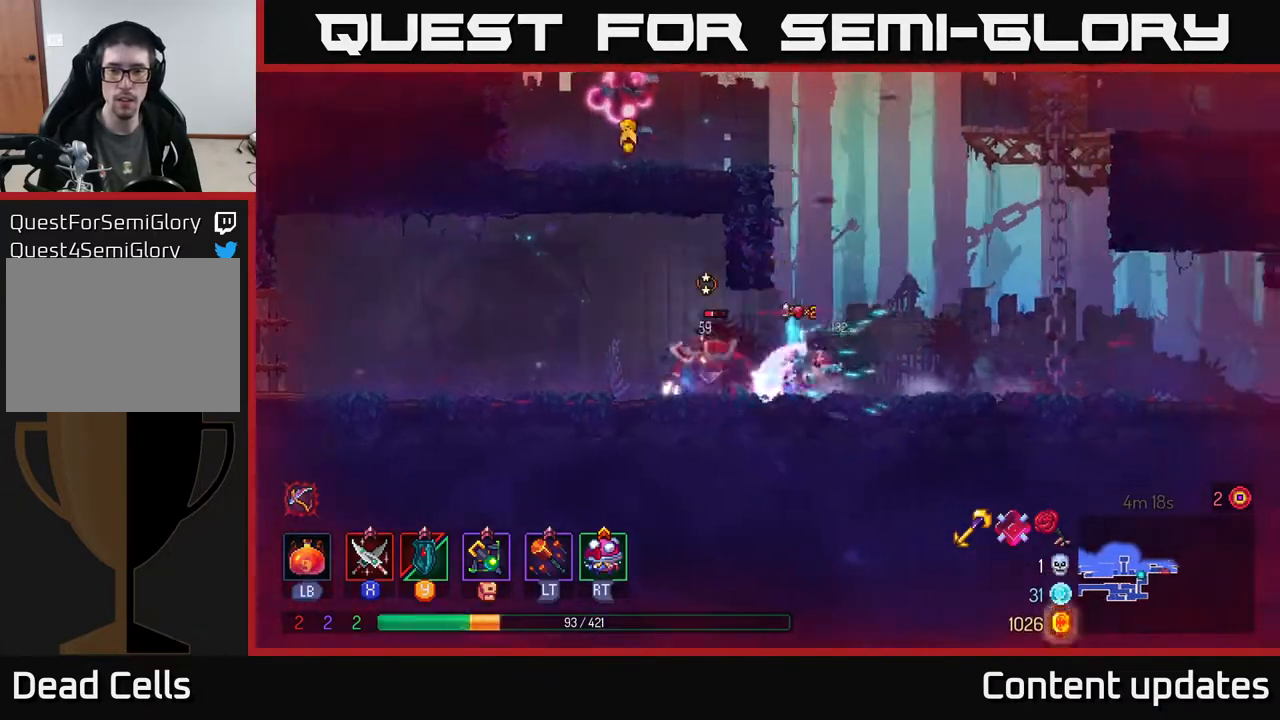
{"buttons": [], "left_stick": "left", "right_stick": "center", "events": [[167, "left_stick", "left"]]}
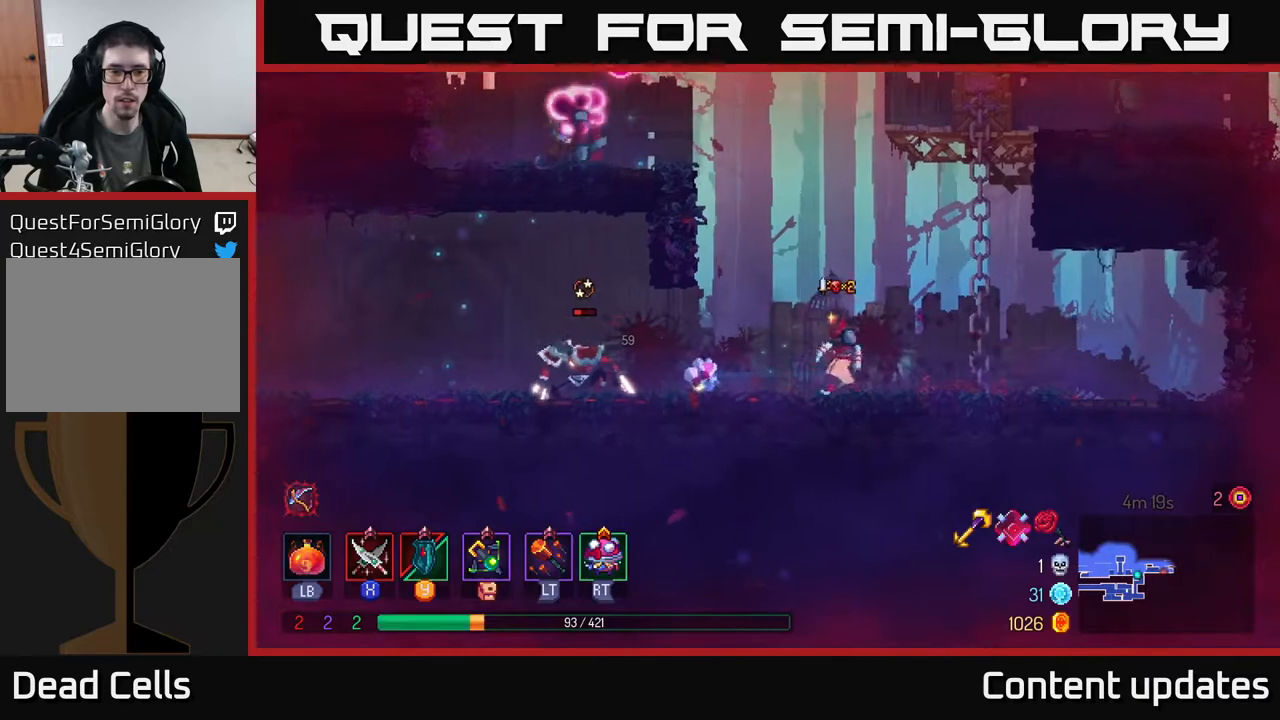
{"buttons": [], "left_stick": "left", "right_stick": "center", "events": [[333, "X", "down"], [417, "X", "up"]]}
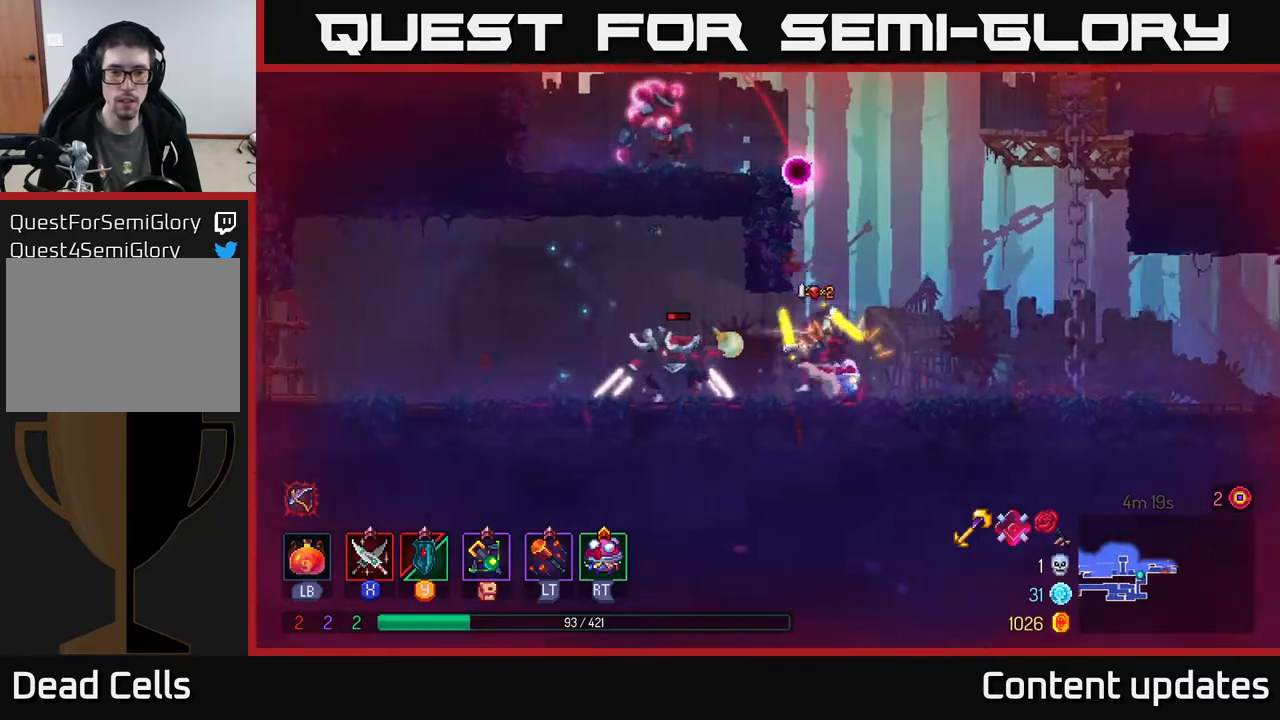
{"buttons": [], "left_stick": "left", "right_stick": "center", "events": [[217, "B", "down"], [417, "B", "up"]]}
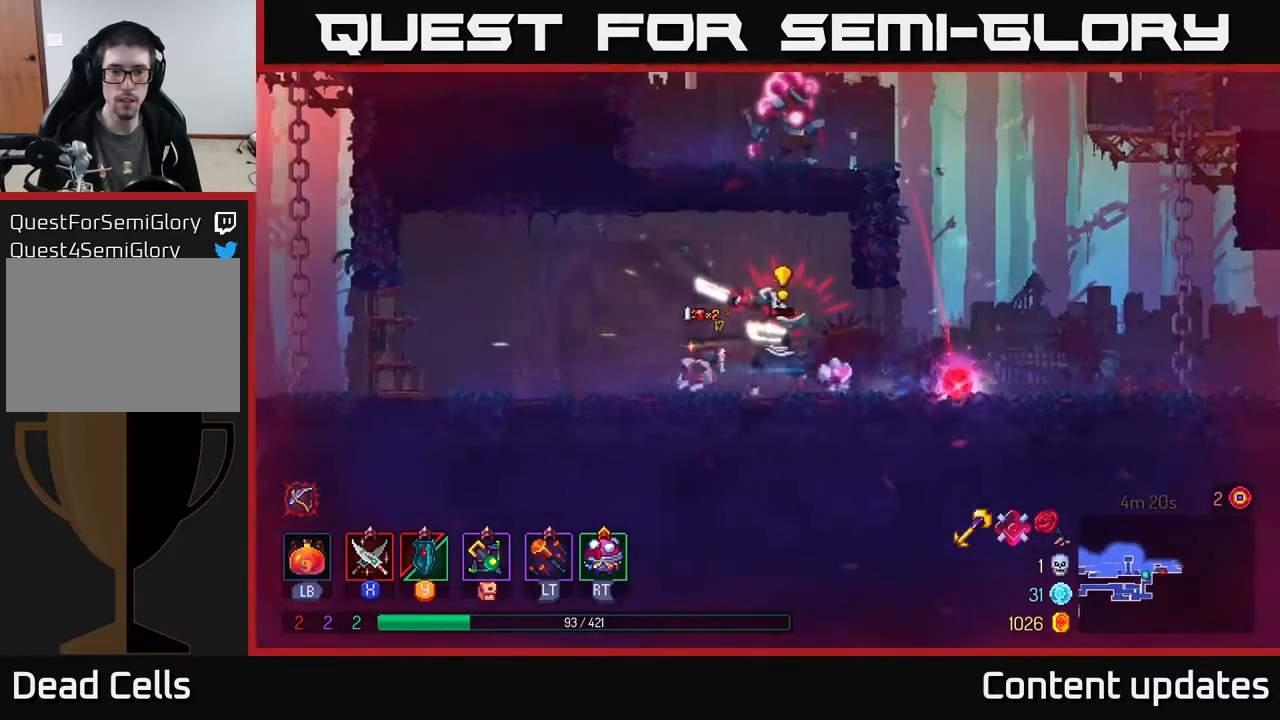
{"buttons": [], "left_stick": "left", "right_stick": "center", "events": []}
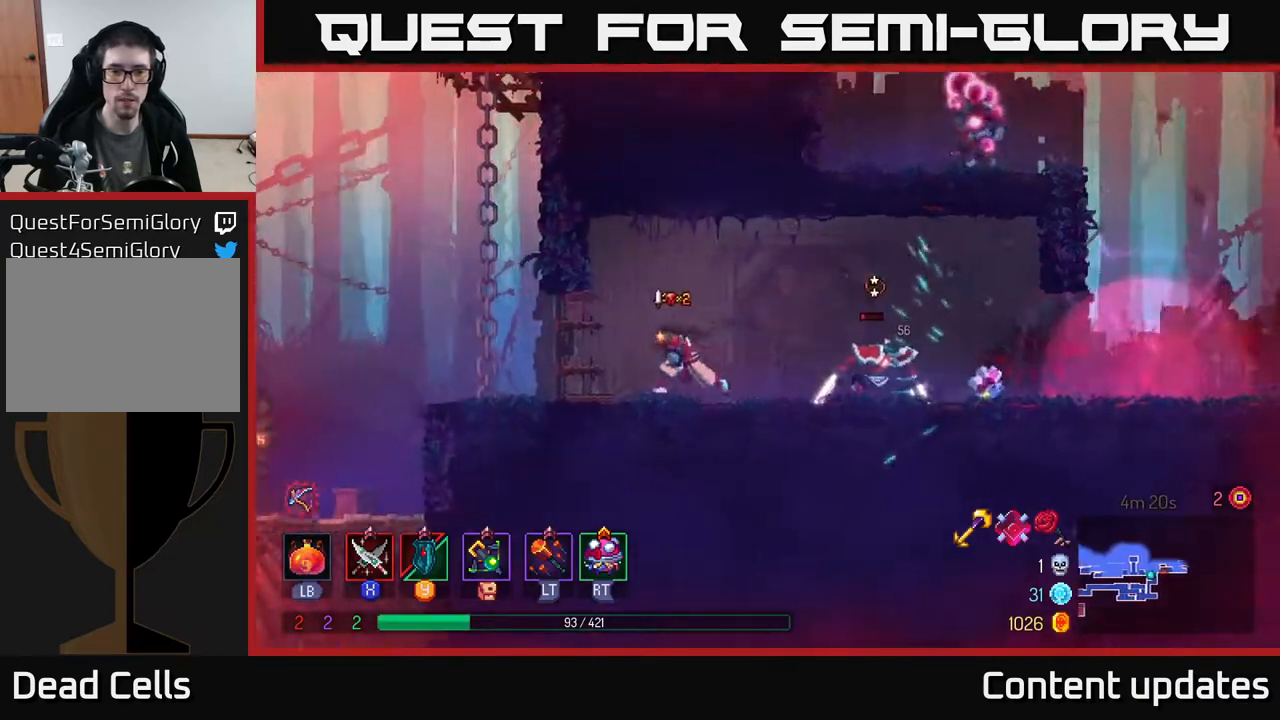
{"buttons": ["X"], "left_stick": "right", "right_stick": "center", "events": [[67, "left_stick", "center"], [117, "left_stick", "right"], [467, "X", "down"]]}
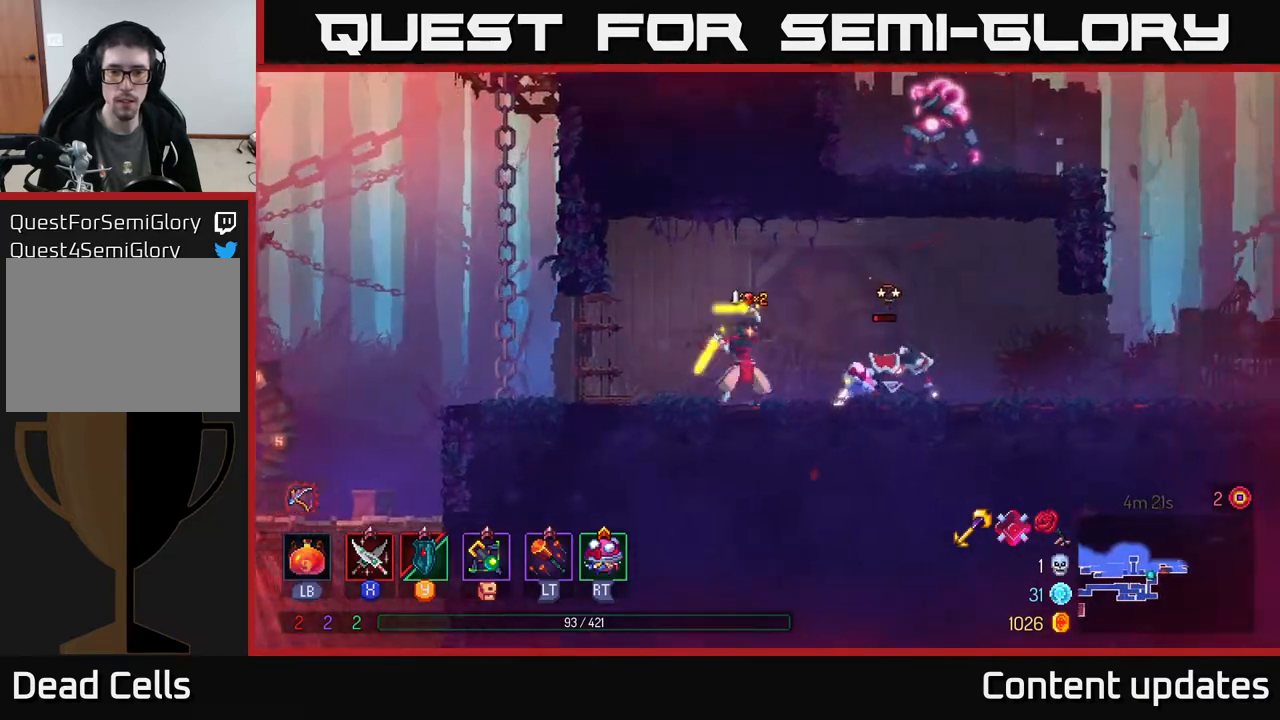
{"buttons": [], "left_stick": "right", "right_stick": "center", "events": [[33, "X", "up"], [200, "X", "down"], [283, "X", "up"], [367, "X", "down"], [467, "X", "up"]]}
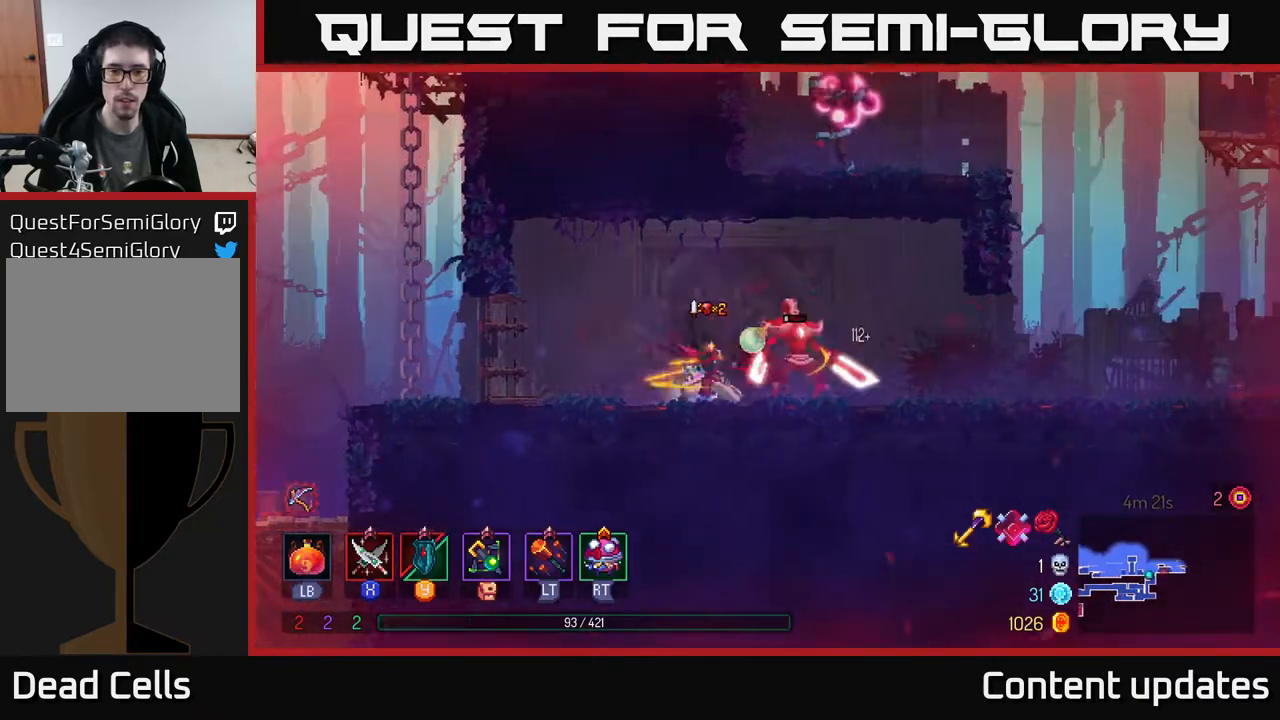
{"buttons": [], "left_stick": "right", "right_stick": "center", "events": []}
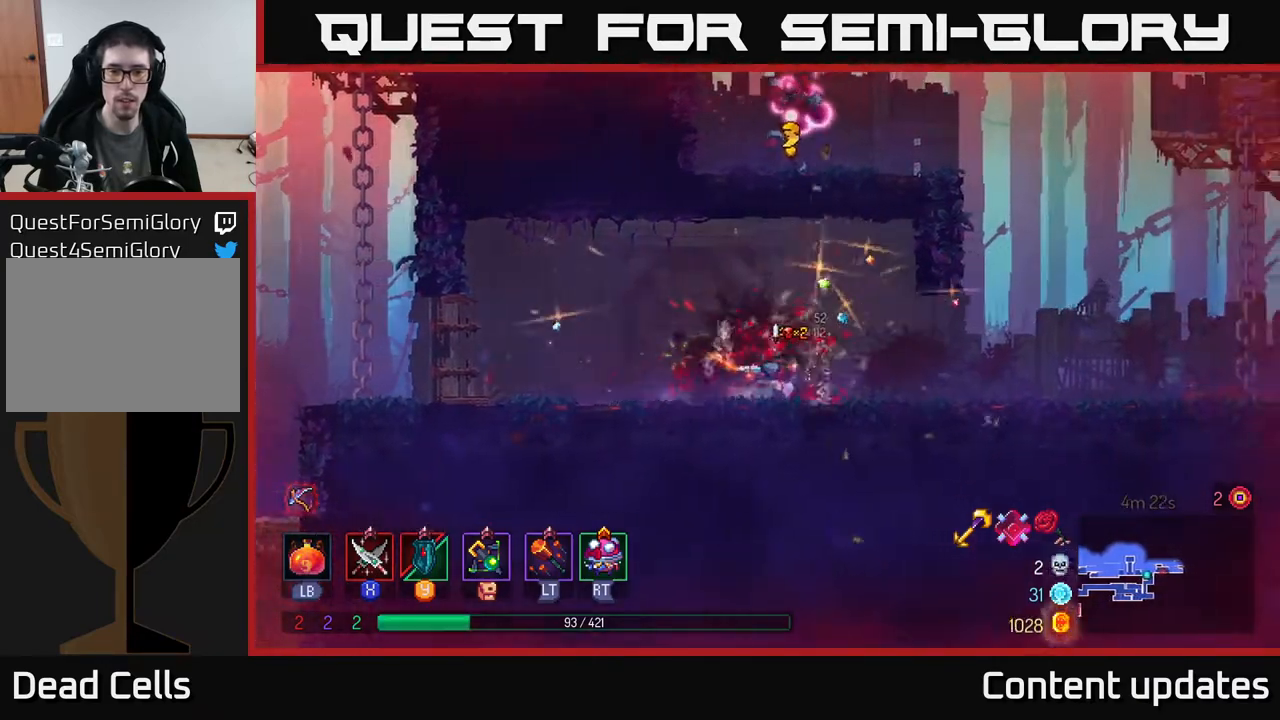
{"buttons": ["A"], "left_stick": "right", "right_stick": "center", "events": [[150, "B", "down"], [283, "B", "up"], [500, "A", "down"]]}
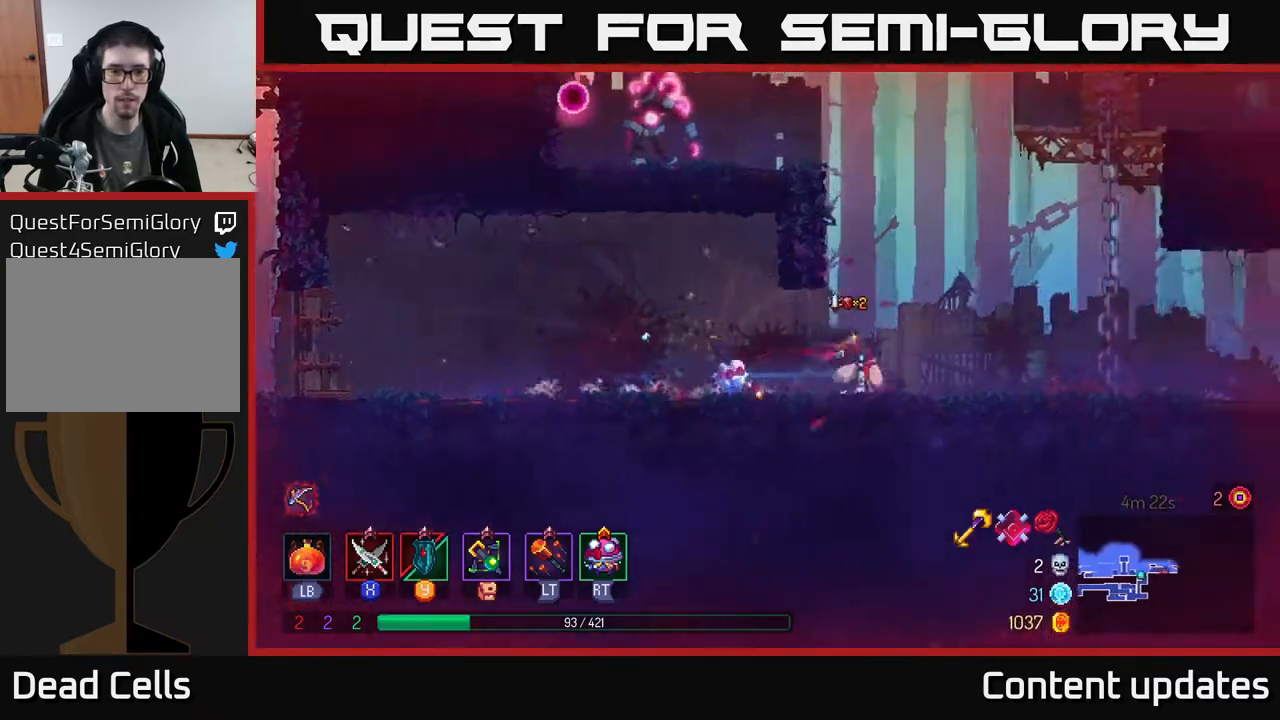
{"buttons": [], "left_stick": "up-left", "right_stick": "center", "events": [[50, "left_stick", "left"], [150, "A", "up"], [200, "A", "down"], [217, "left_stick", "up-left"], [367, "A", "up"]]}
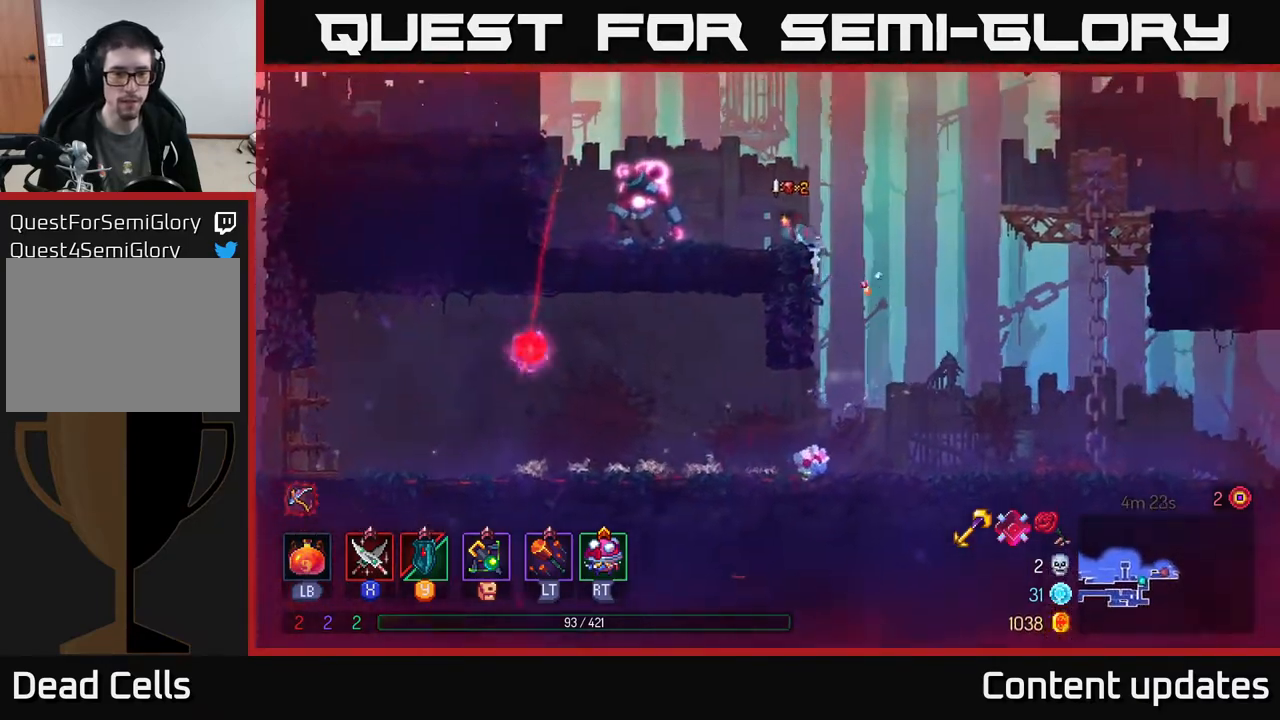
{"buttons": ["X"], "left_stick": "left", "right_stick": "center", "events": [[50, "left_stick", "left"], [217, "X", "down"], [317, "X", "up"], [417, "X", "down"]]}
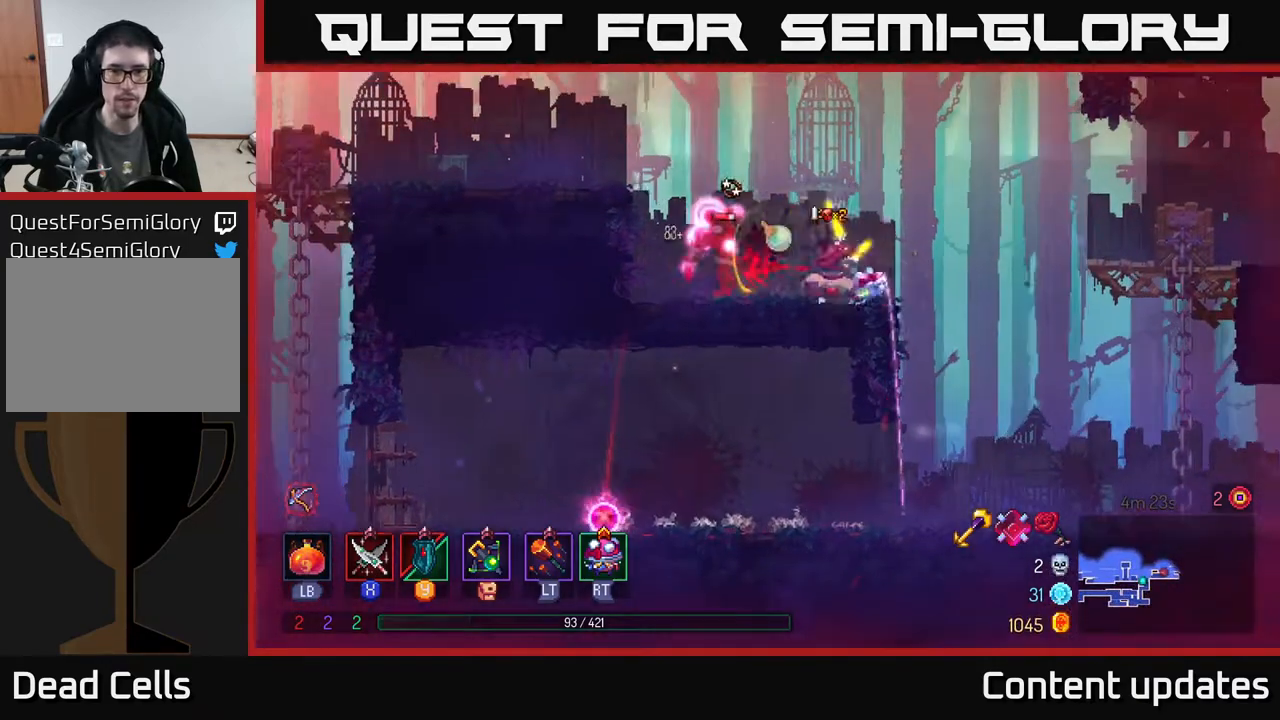
{"buttons": [], "left_stick": "center", "right_stick": "center", "events": [[33, "X", "up"], [83, "X", "down"], [200, "X", "up"], [233, "left_stick", "center"], [300, "X", "down"], [417, "X", "up"]]}
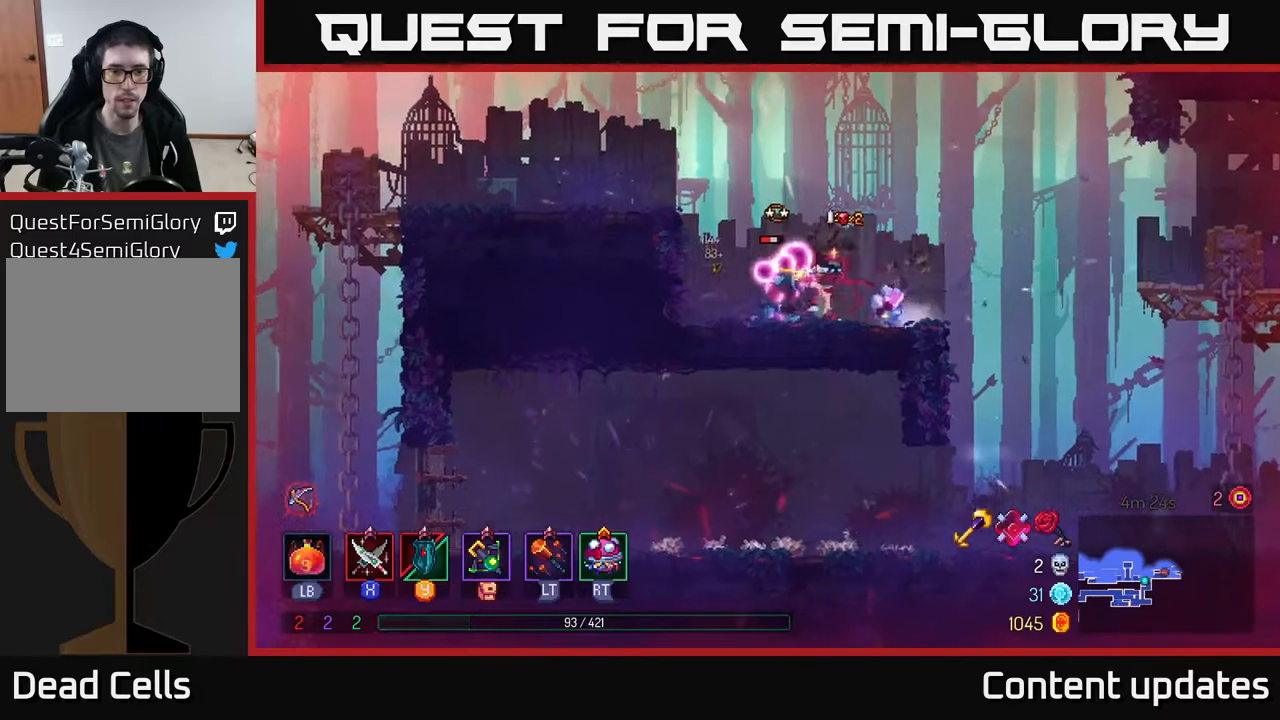
{"buttons": [], "left_stick": "right", "right_stick": "center", "events": [[333, "left_stick", "right"]]}
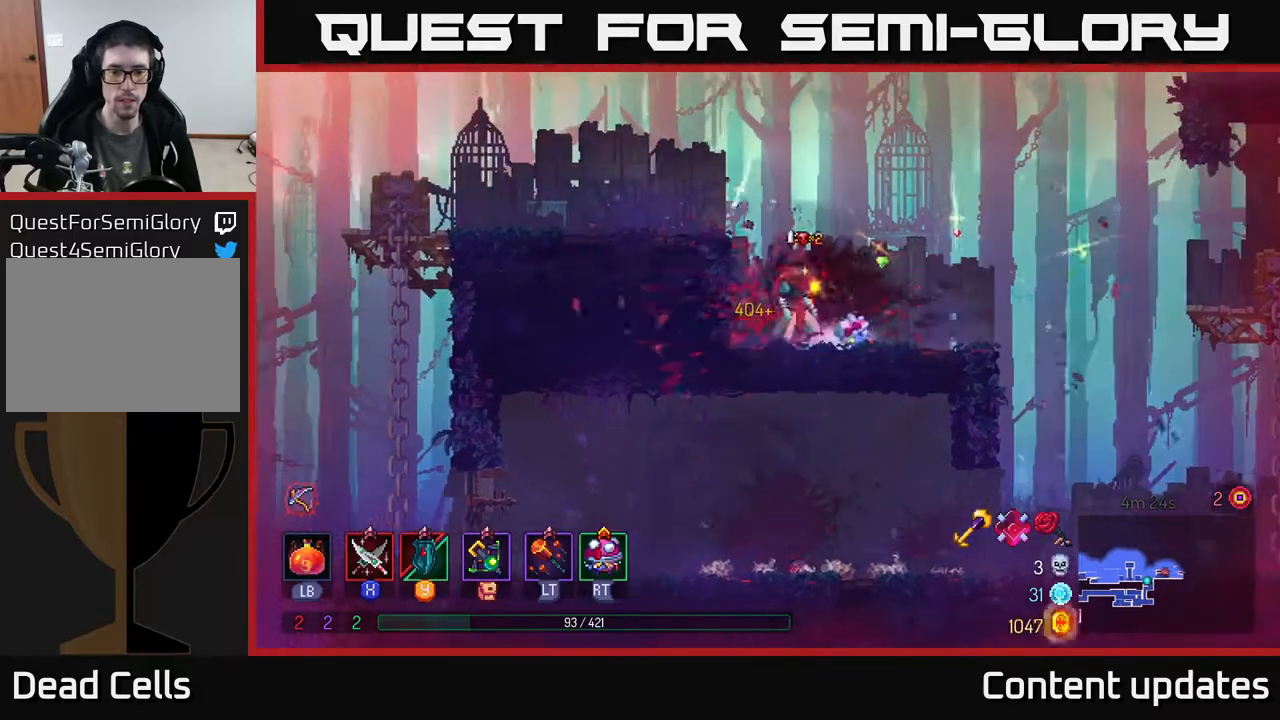
{"buttons": ["A"], "left_stick": "right", "right_stick": "center", "events": [[67, "B", "down"], [200, "B", "up"], [383, "A", "down"]]}
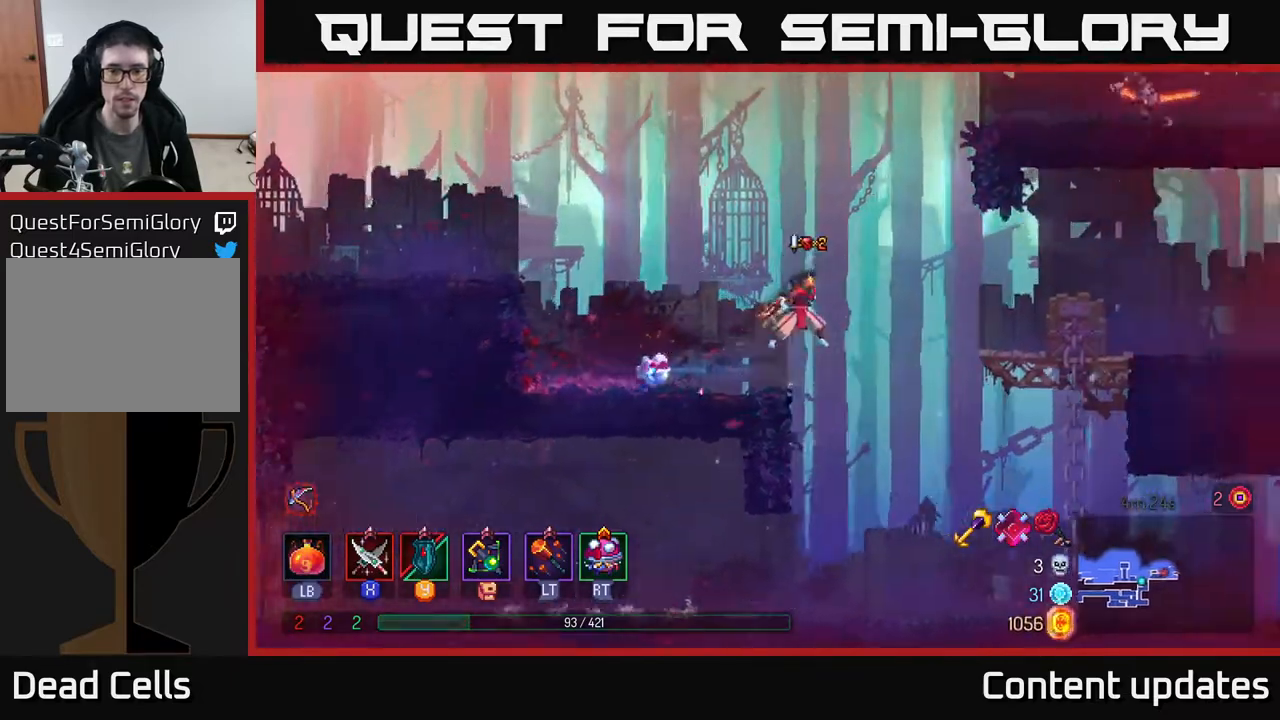
{"buttons": [], "left_stick": "right", "right_stick": "center", "events": [[50, "A", "up"], [133, "A", "down"], [200, "A", "up"]]}